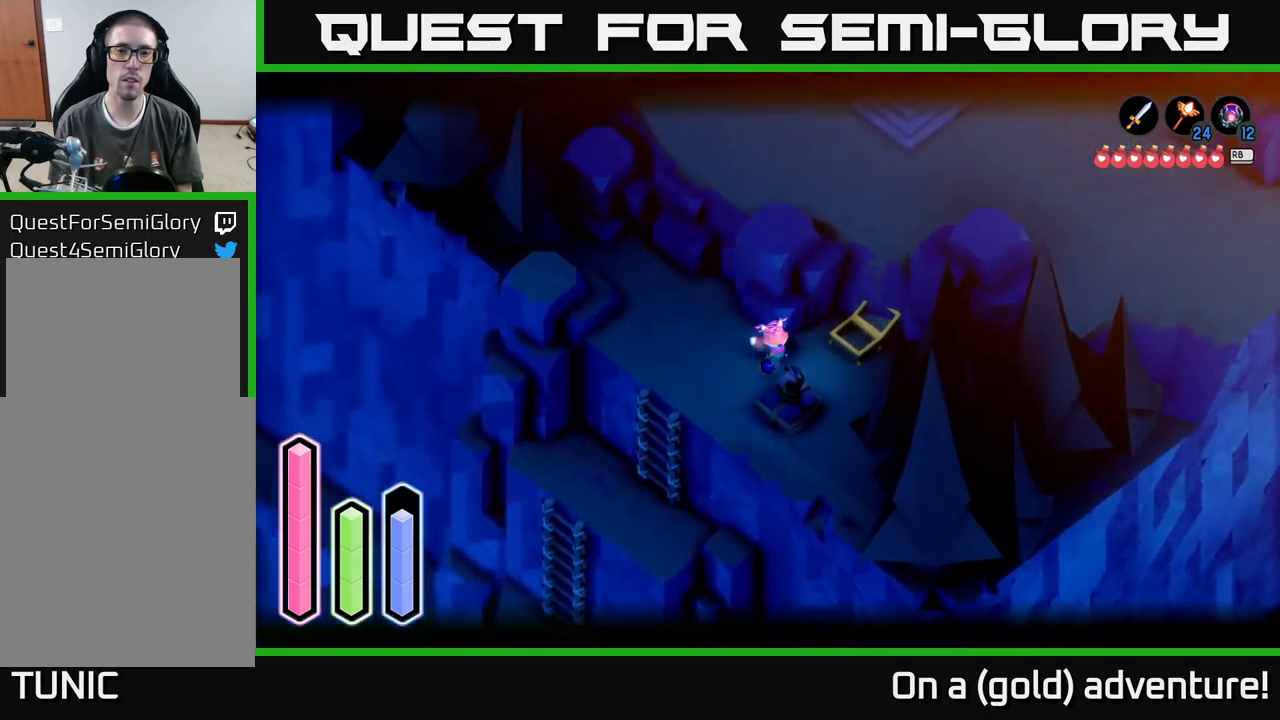
Gameplay with a controller (Xbox layout); each line is a JSON object with the inputs held at the frame after it. "events" lists button and stick changes between this image and that frame as [ms after this image, input, new state], when the widget could be followed in between.
{"buttons": [], "left_stick": "center", "right_stick": "up-right", "events": [[83, "left_stick", "right"], [250, "right_stick", "up-right"], [400, "left_stick", "center"]]}
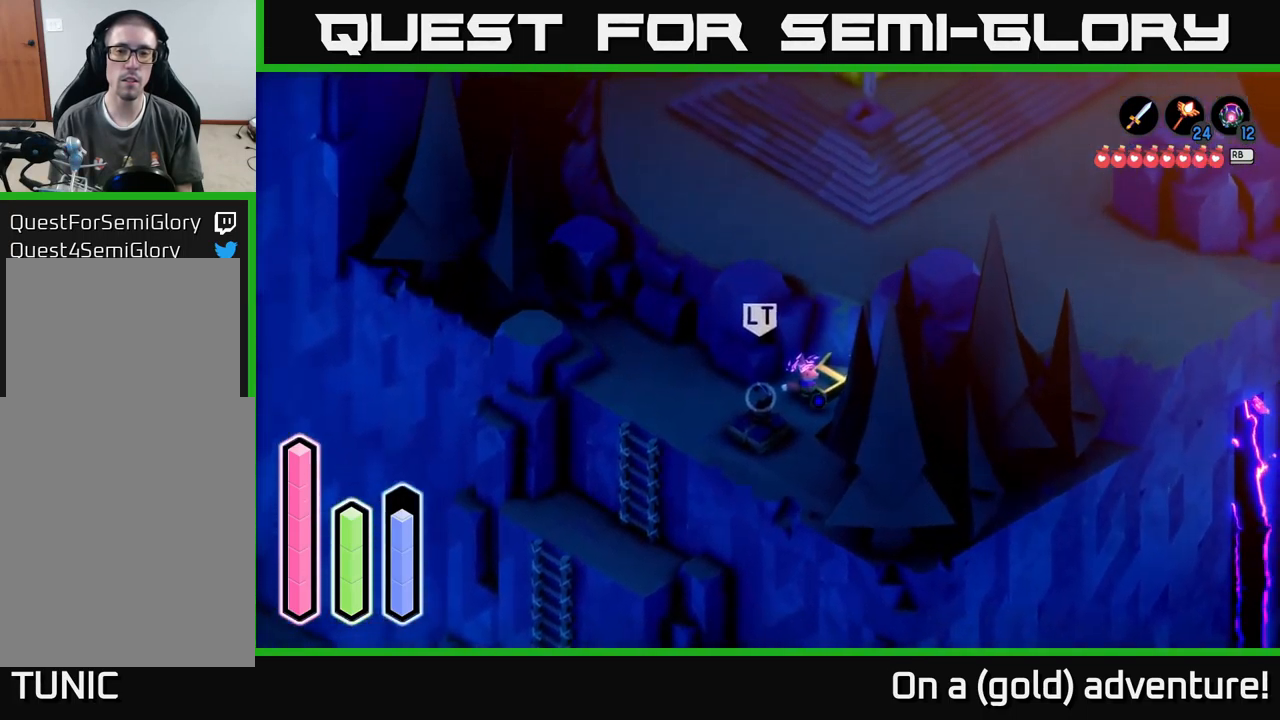
{"buttons": [], "left_stick": "left", "right_stick": "up-right", "events": [[167, "left_stick", "right"], [433, "left_stick", "center"], [500, "left_stick", "left"]]}
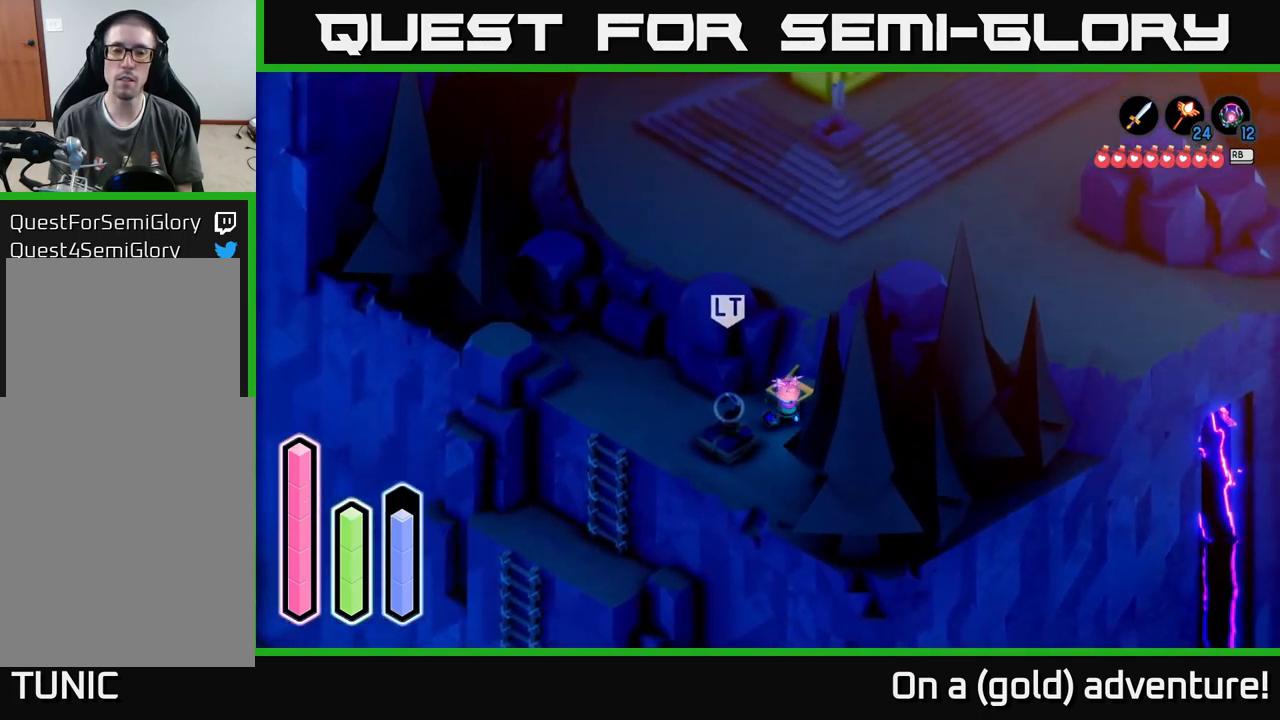
{"buttons": [], "left_stick": "left", "right_stick": "center", "events": [[299, "right_stick", "center"]]}
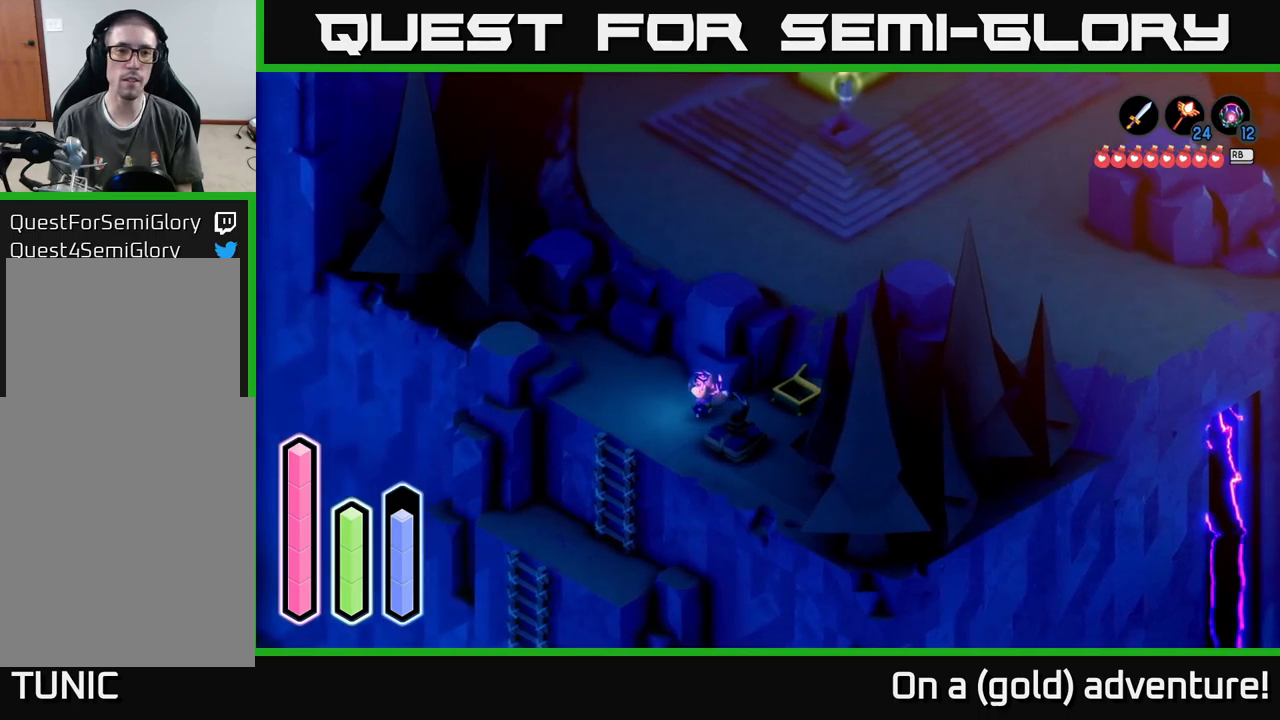
{"buttons": ["L2"], "left_stick": "center", "right_stick": "center", "events": [[267, "L2", "down"], [283, "left_stick", "up"], [383, "left_stick", "center"]]}
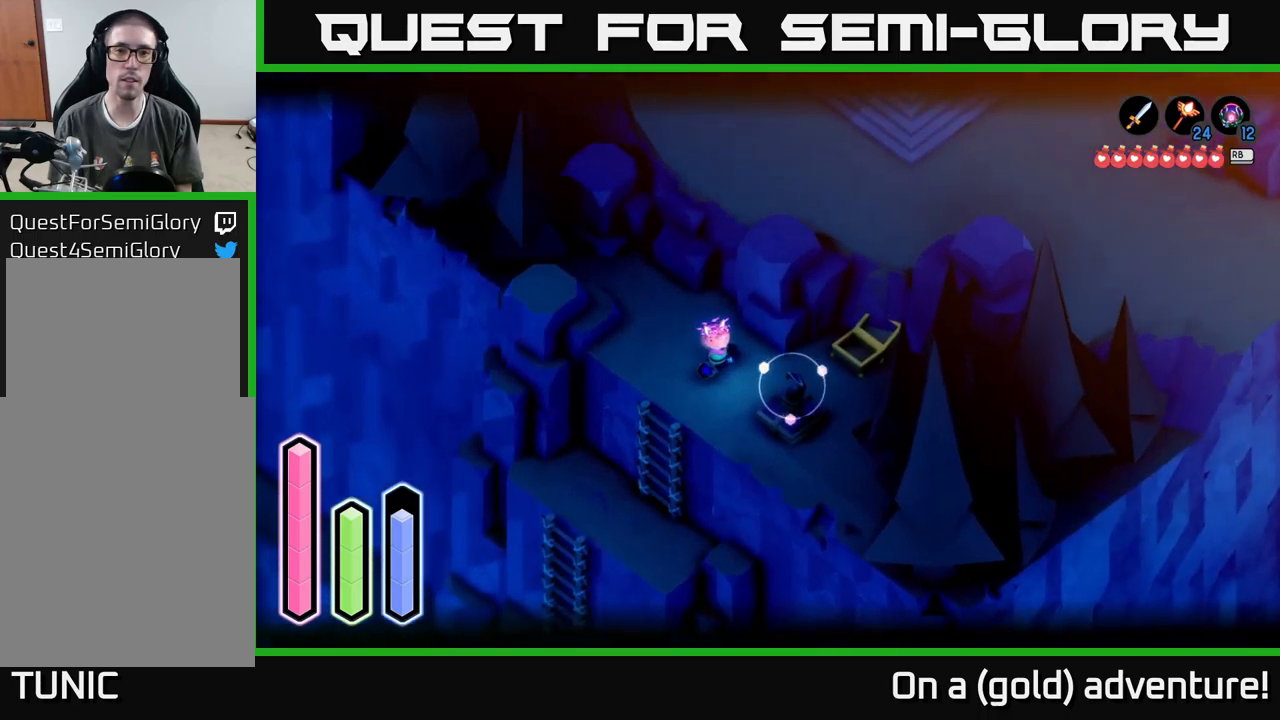
{"buttons": ["L2"], "left_stick": "center", "right_stick": "center", "events": [[100, "left_stick", "up-right"], [117, "L2", "up"], [283, "L2", "down"], [350, "left_stick", "center"]]}
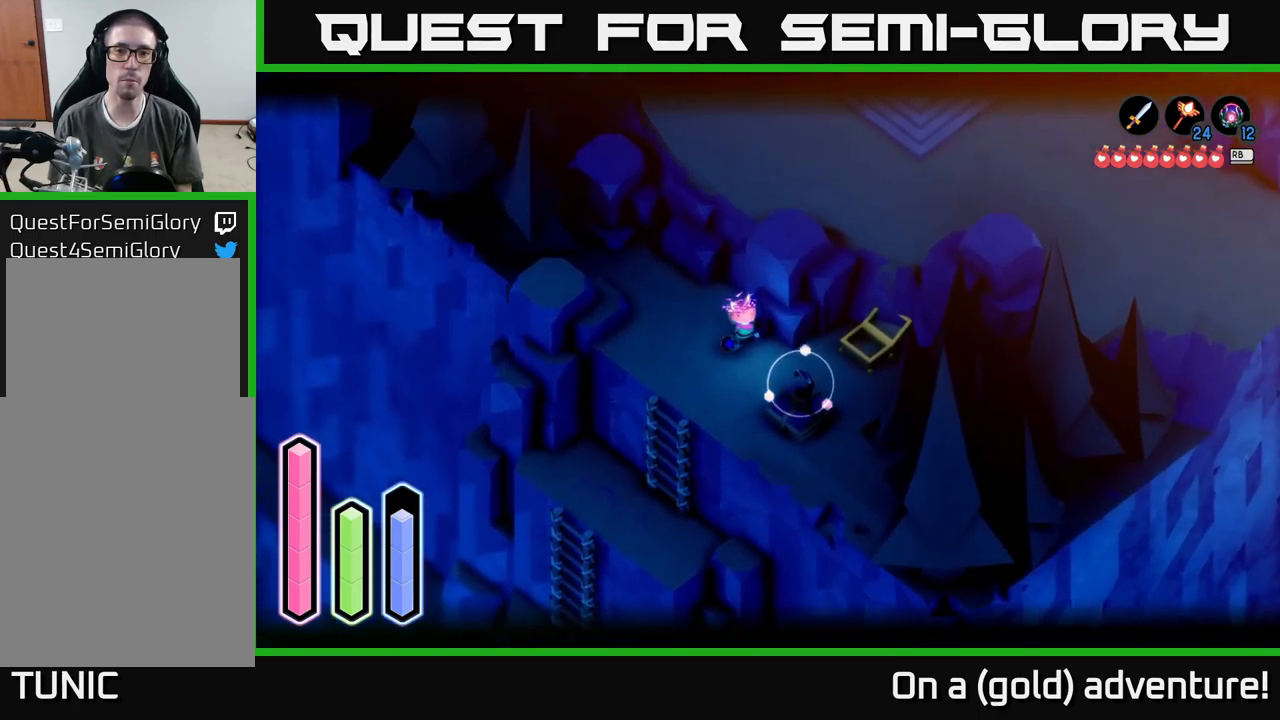
{"buttons": ["L2"], "left_stick": "center", "right_stick": "center", "events": [[33, "right_stick", "up"], [133, "right_stick", "center"], [350, "B", "down"], [417, "B", "up"]]}
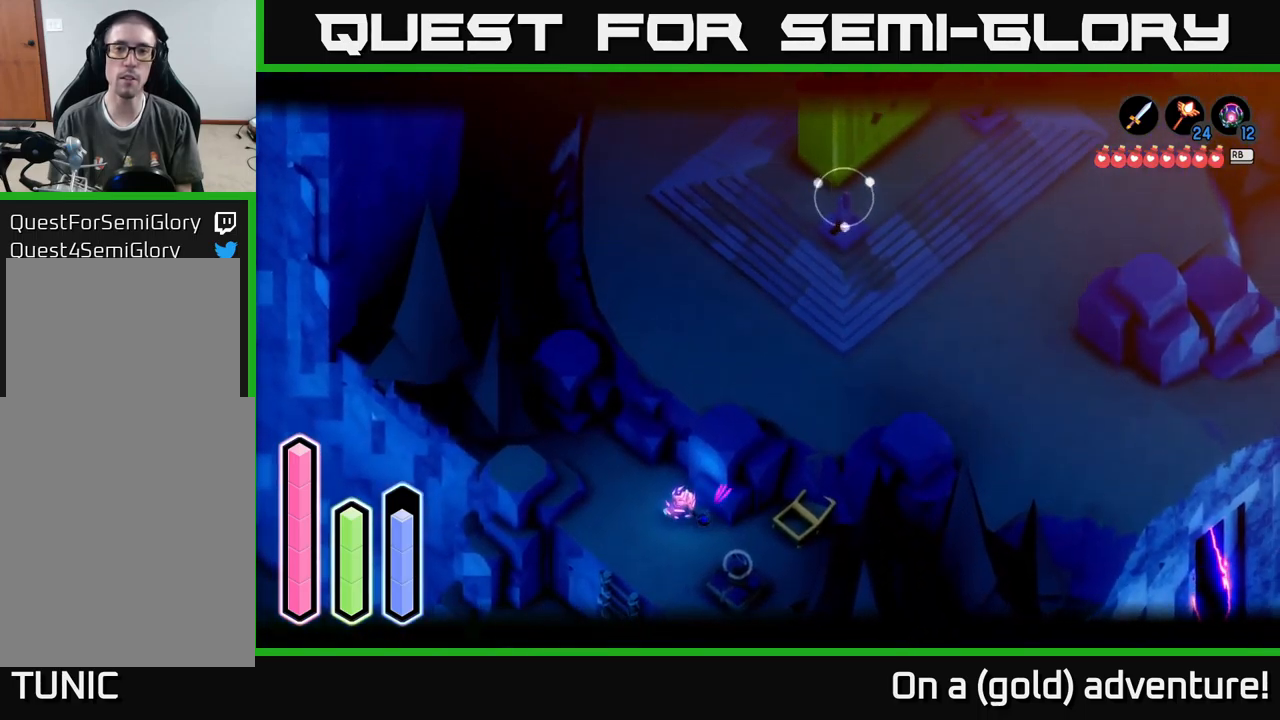
{"buttons": ["L2"], "left_stick": "center", "right_stick": "center", "events": []}
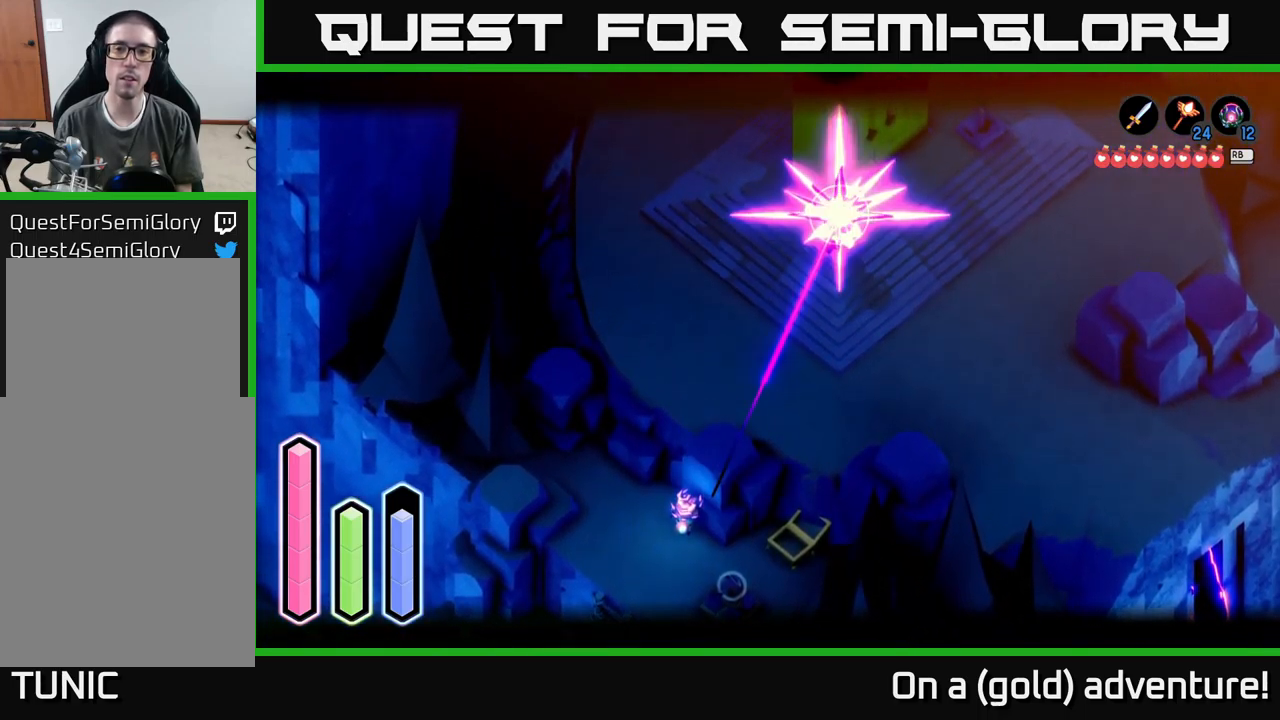
{"buttons": [], "left_stick": "right", "right_stick": "center", "events": [[167, "L2", "up"], [233, "left_stick", "right"]]}
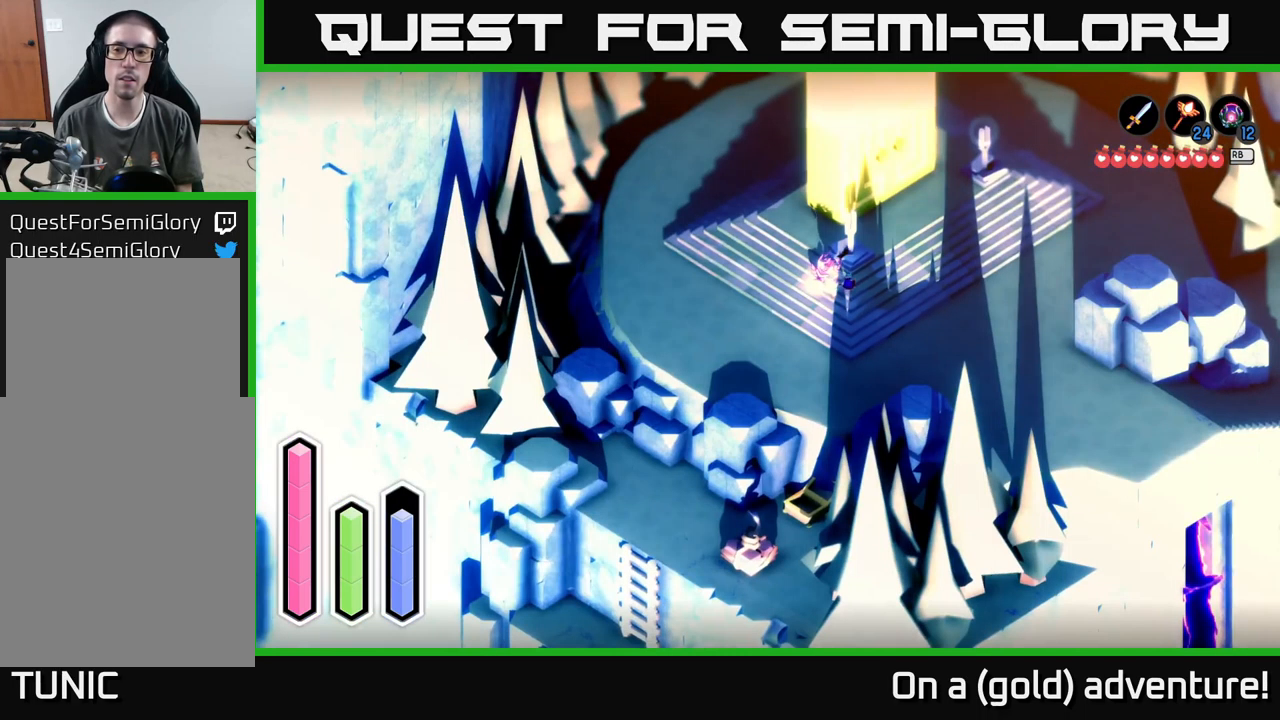
{"buttons": [], "left_stick": "right", "right_stick": "center", "events": [[83, "left_stick", "down-right"], [183, "A", "down"], [250, "left_stick", "right"], [383, "A", "up"]]}
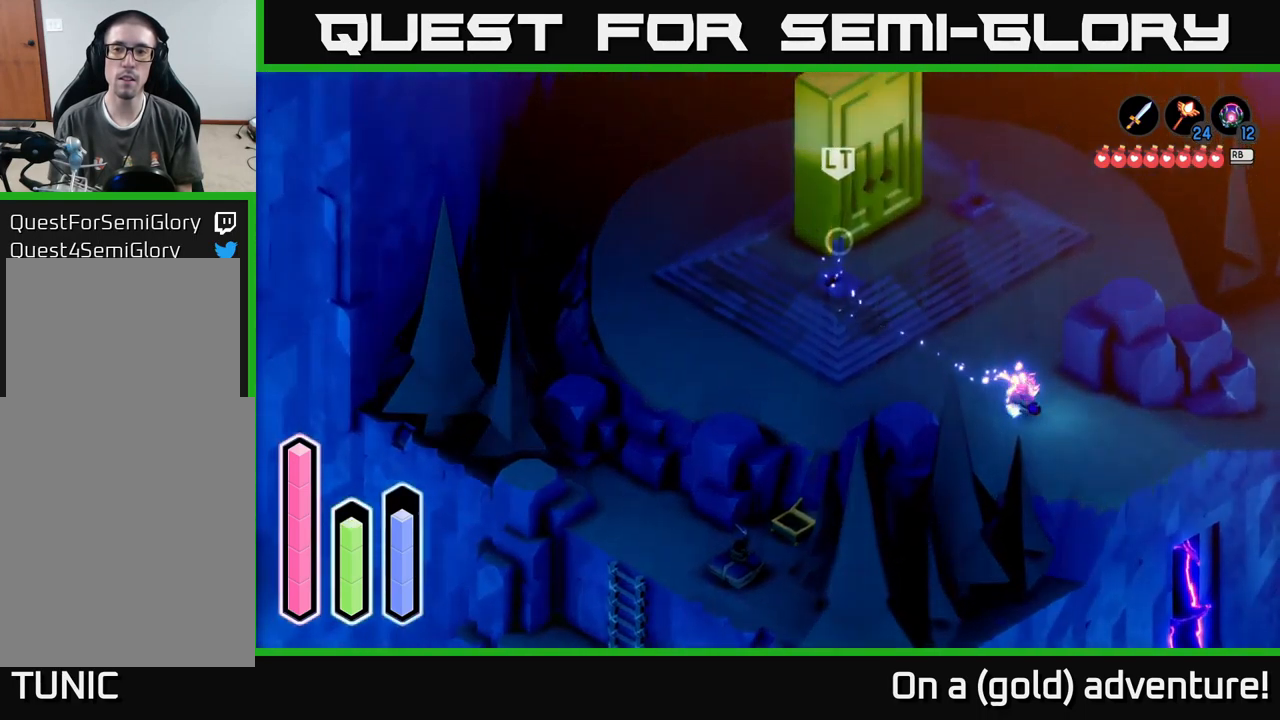
{"buttons": [], "left_stick": "up-right", "right_stick": "center", "events": [[300, "A", "down"], [483, "A", "up"], [483, "left_stick", "up-right"]]}
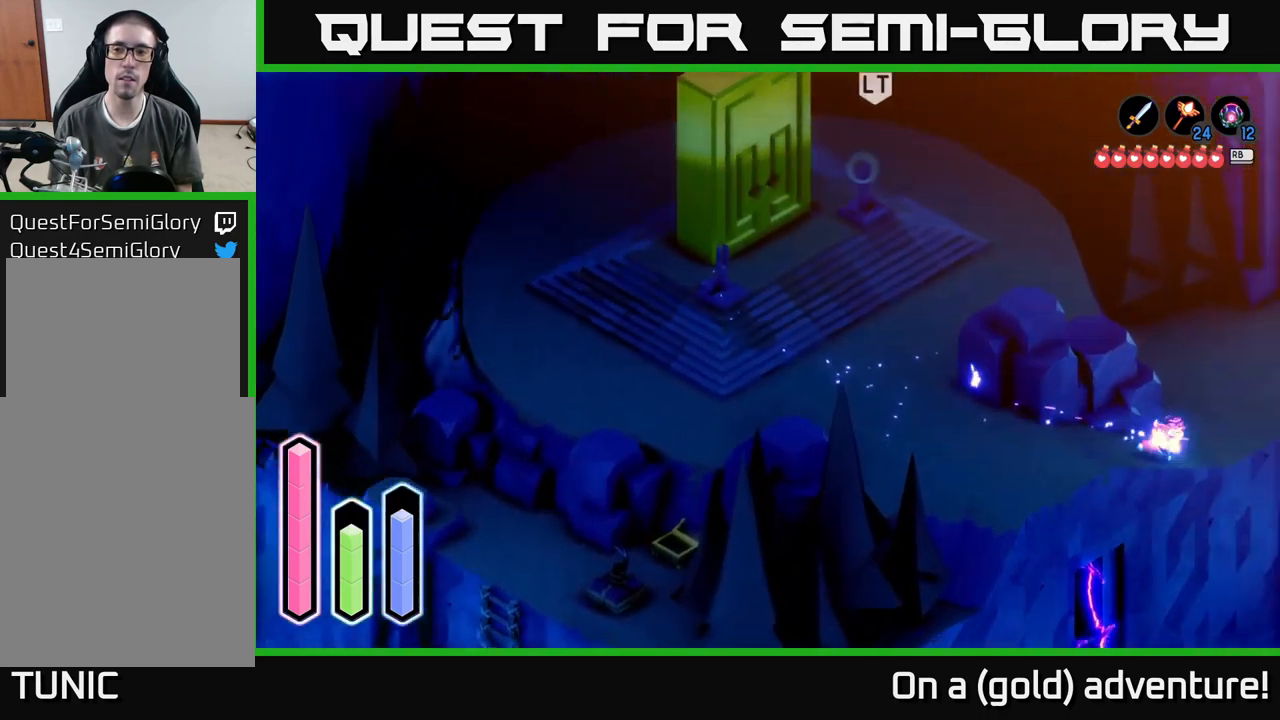
{"buttons": ["A"], "left_stick": "up-right", "right_stick": "center", "events": [[350, "A", "down"]]}
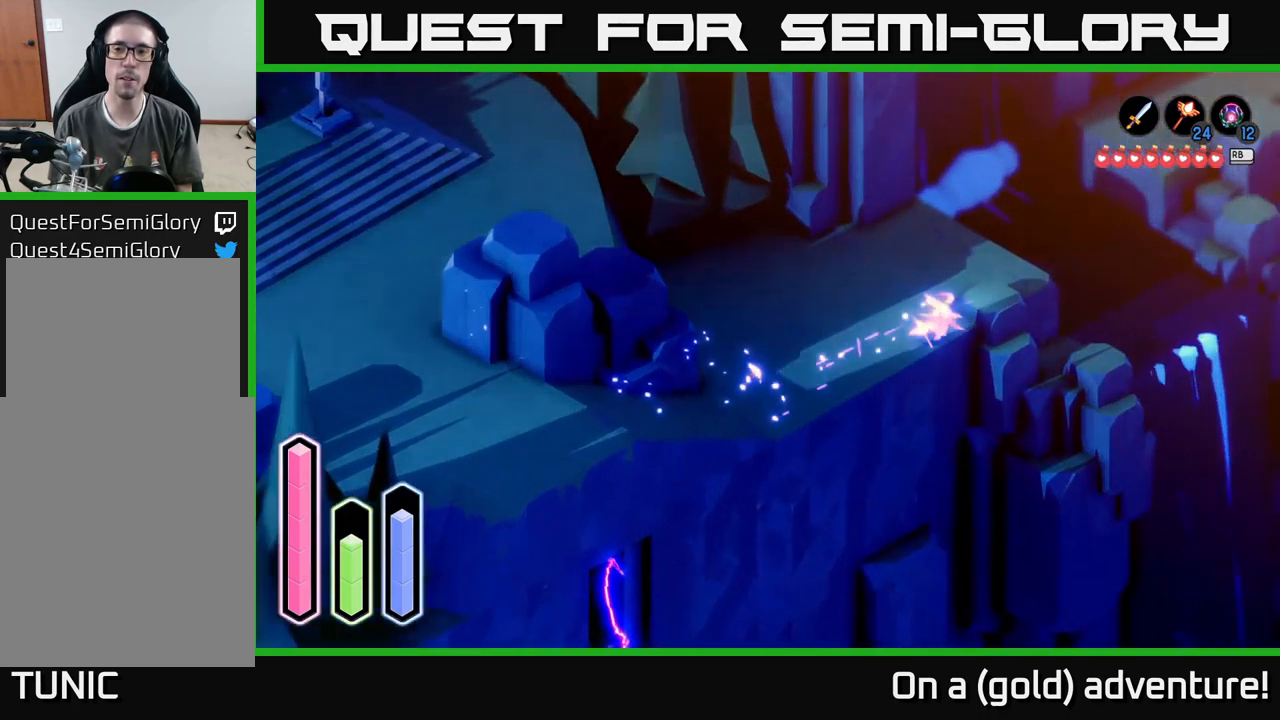
{"buttons": [], "left_stick": "up", "right_stick": "center", "events": [[33, "A", "up"], [217, "left_stick", "up"]]}
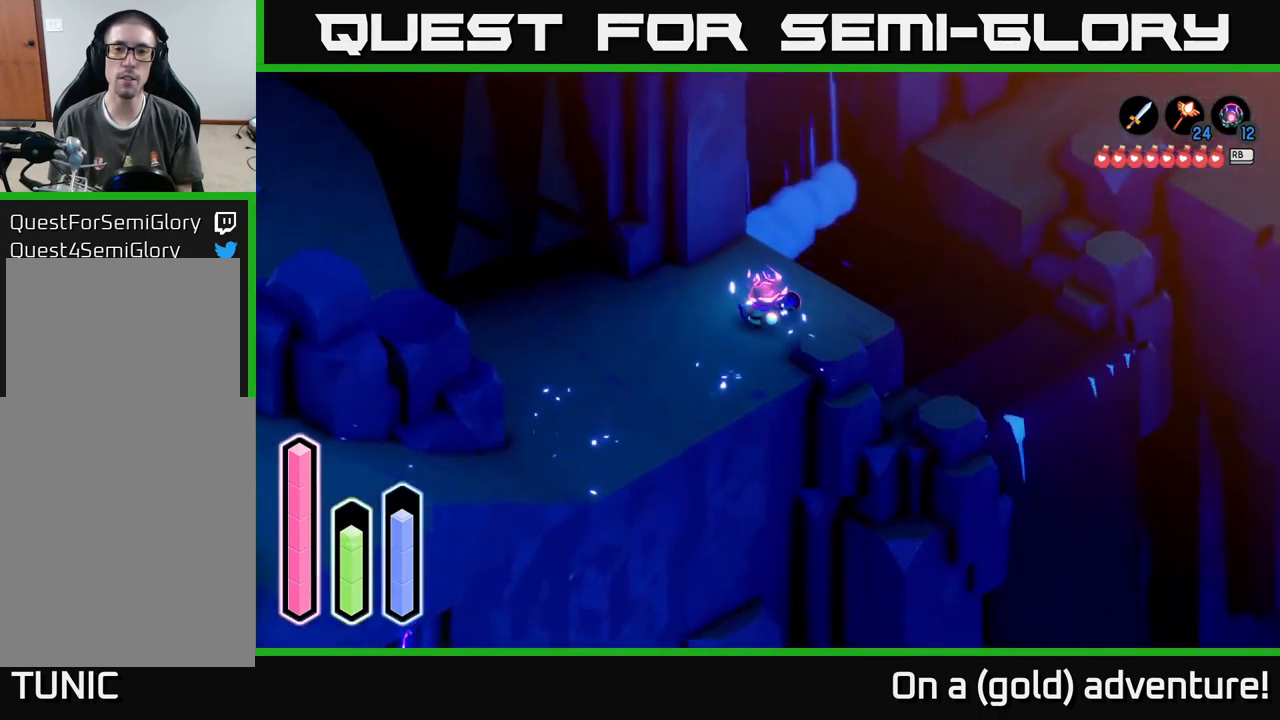
{"buttons": [], "left_stick": "up", "right_stick": "center", "events": [[300, "A", "down"], [484, "A", "up"]]}
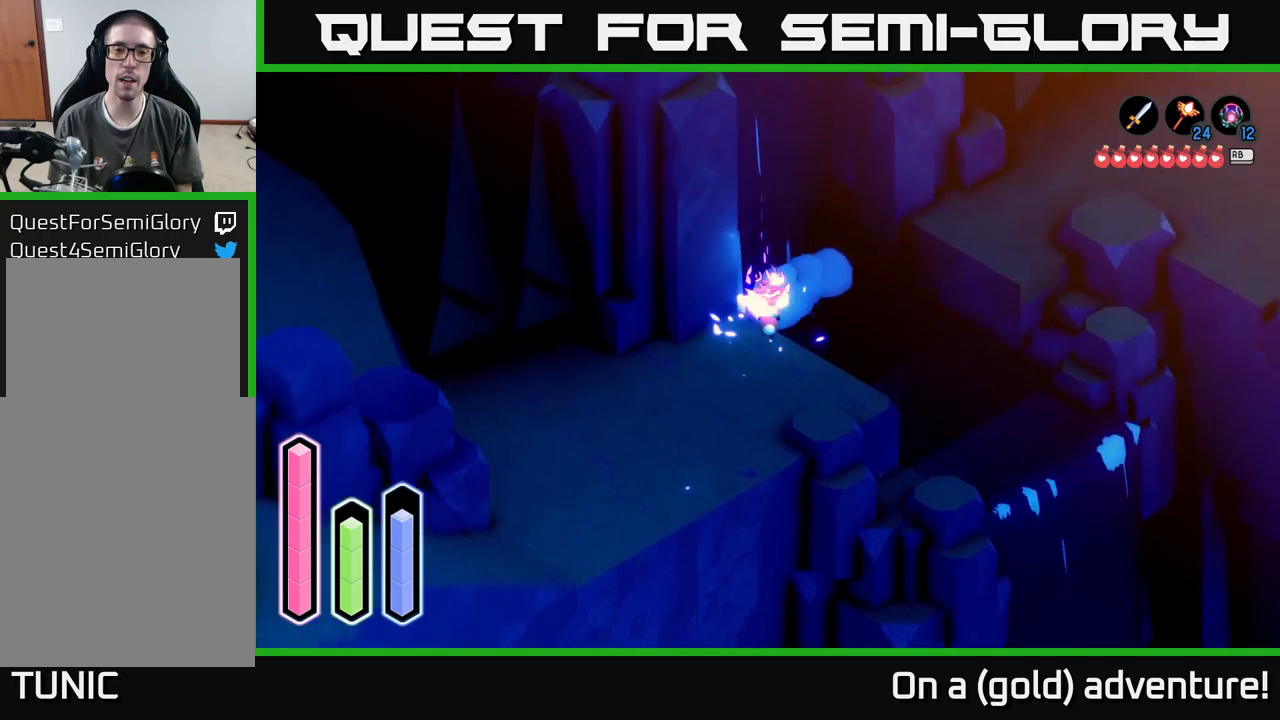
{"buttons": [], "left_stick": "up", "right_stick": "center", "events": [[200, "A", "down"], [384, "A", "up"]]}
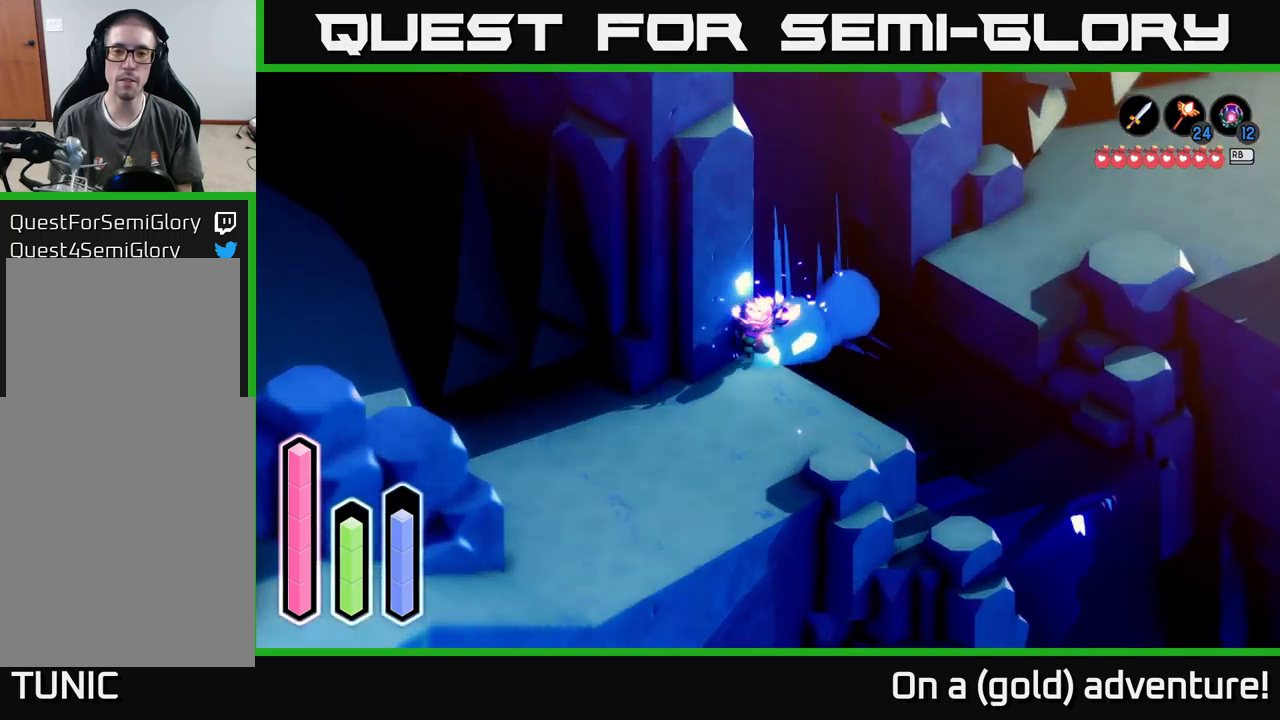
{"buttons": [], "left_stick": "up-left", "right_stick": "center", "events": [[184, "A", "down"], [217, "left_stick", "up-left"], [317, "A", "up"]]}
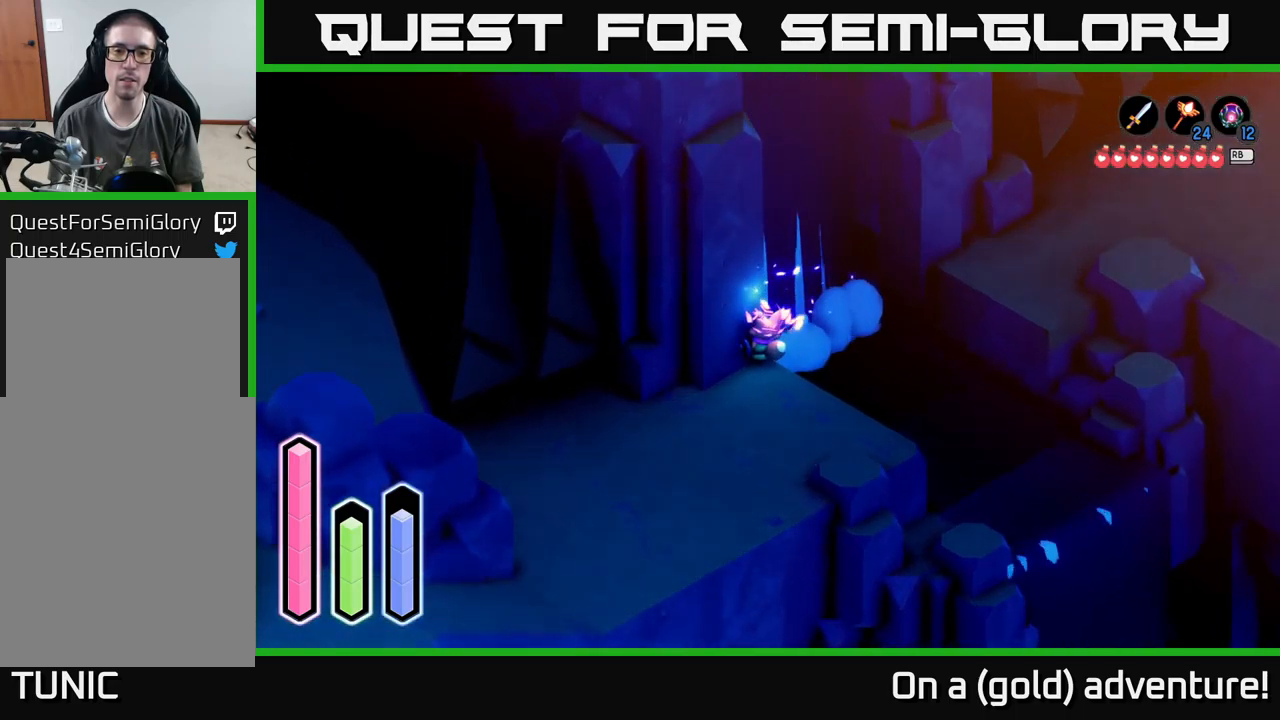
{"buttons": [], "left_stick": "up-right", "right_stick": "center", "events": [[300, "left_stick", "up-right"]]}
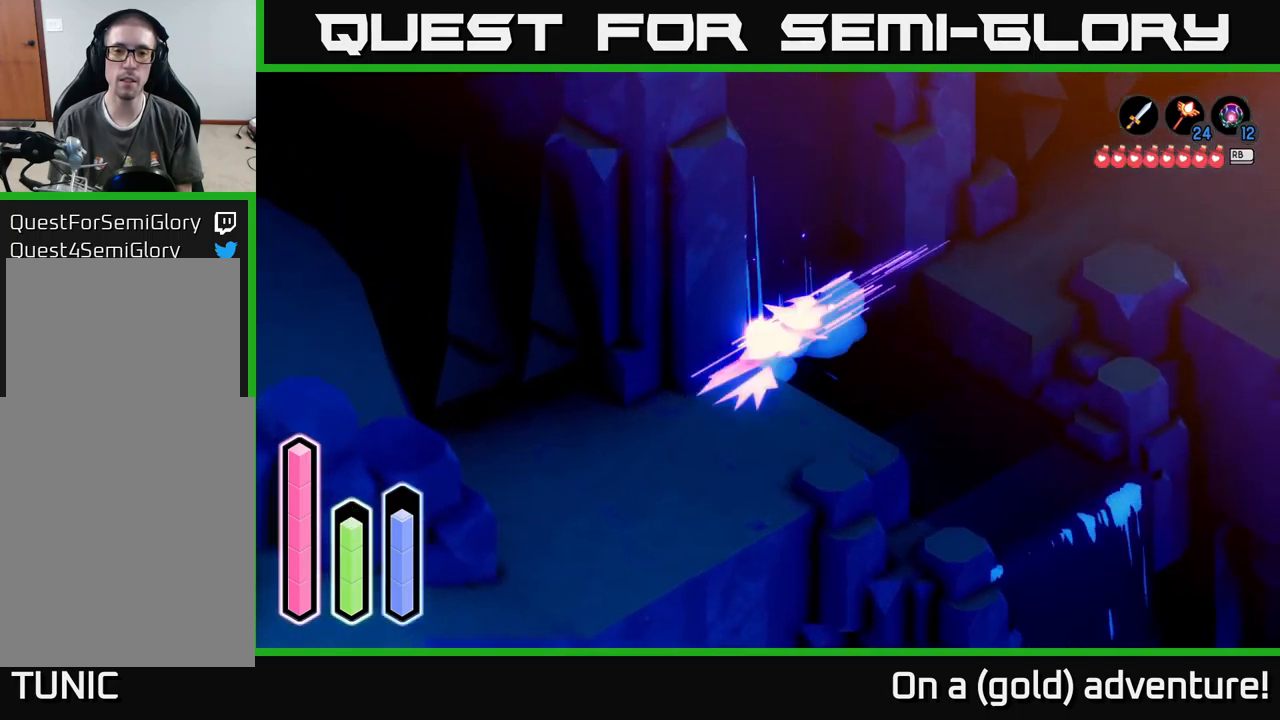
{"buttons": ["A"], "left_stick": "up-right", "right_stick": "center", "events": [[17, "A", "down"], [184, "A", "up"], [500, "A", "down"]]}
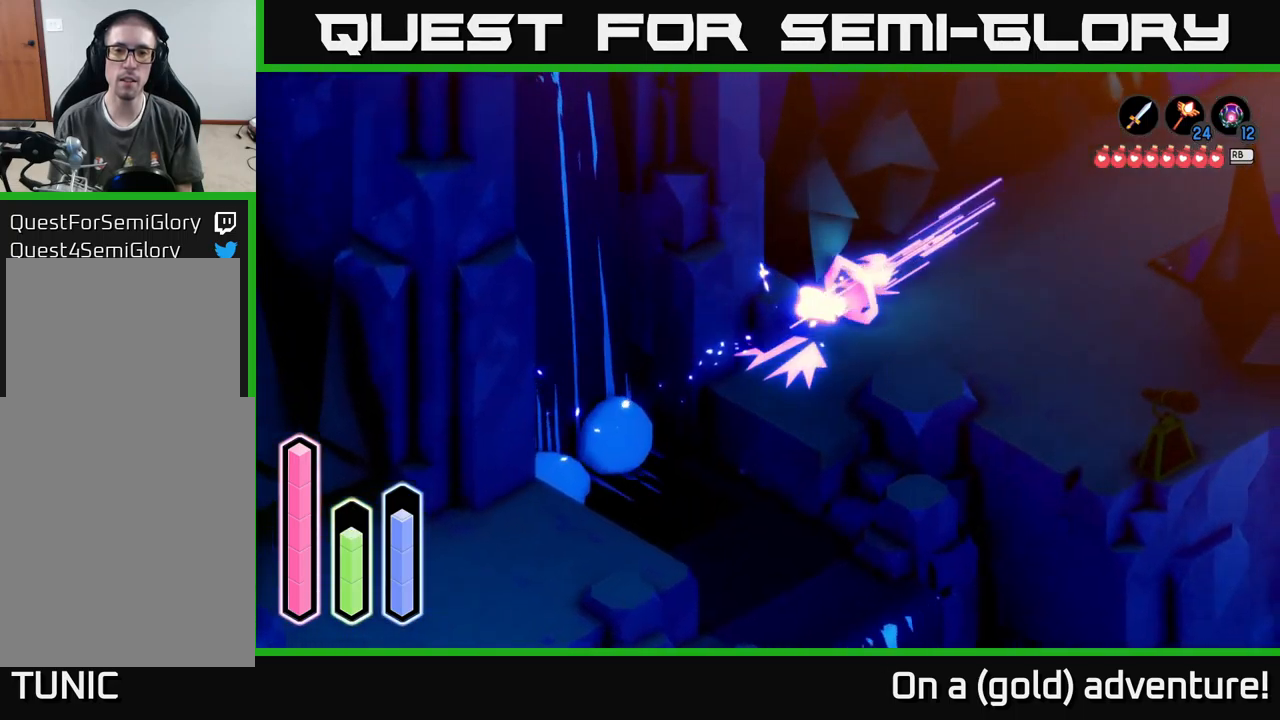
{"buttons": ["A"], "left_stick": "up-right", "right_stick": "center", "events": []}
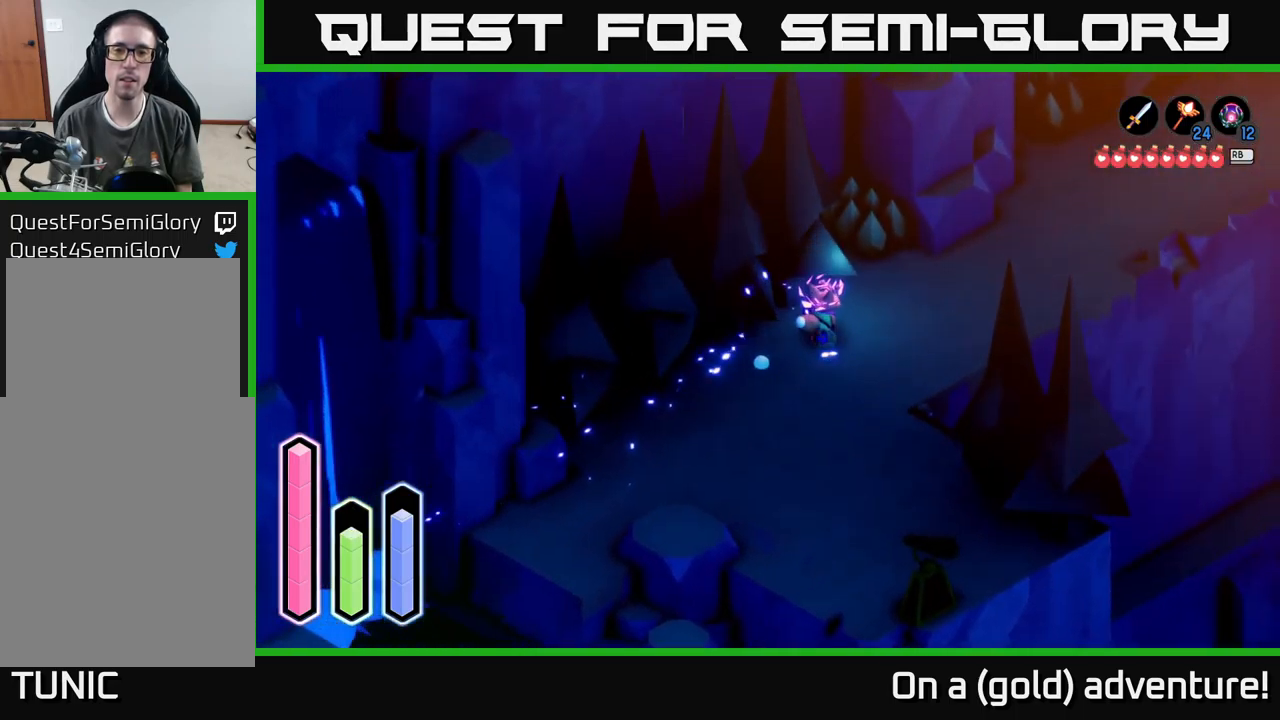
{"buttons": ["A"], "left_stick": "up-right", "right_stick": "center", "events": []}
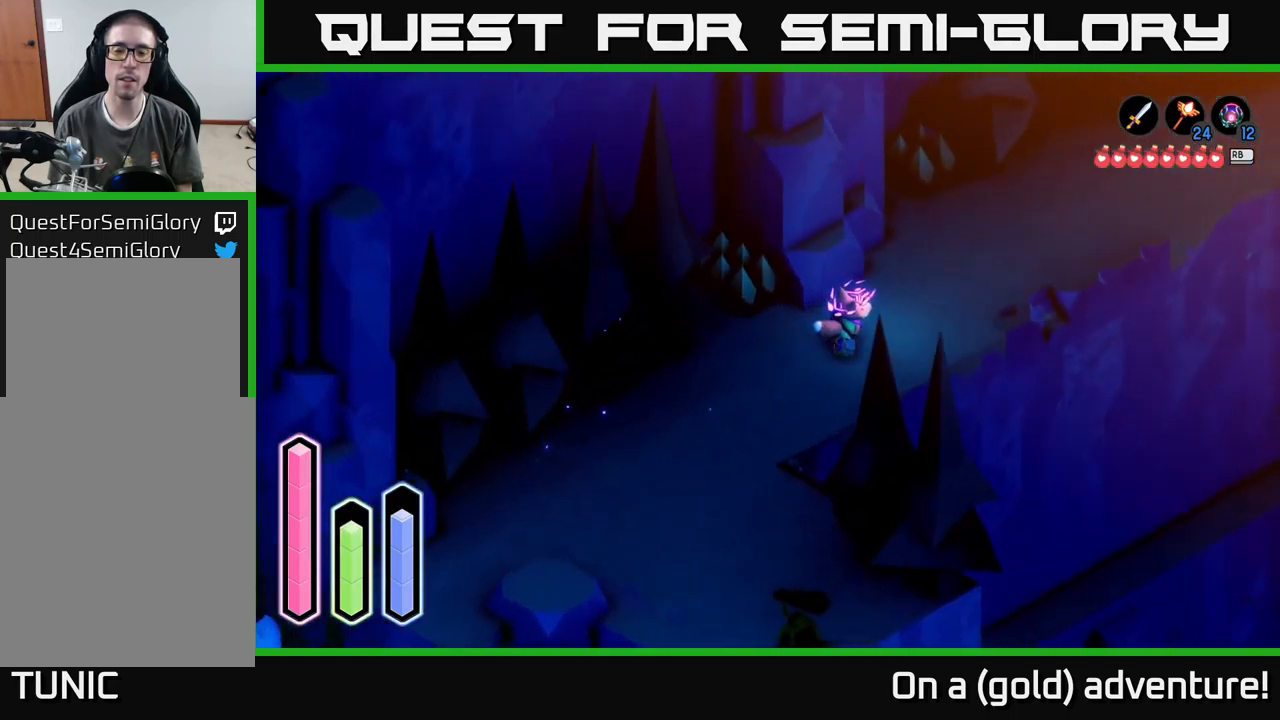
{"buttons": ["A"], "left_stick": "up-right", "right_stick": "center", "events": []}
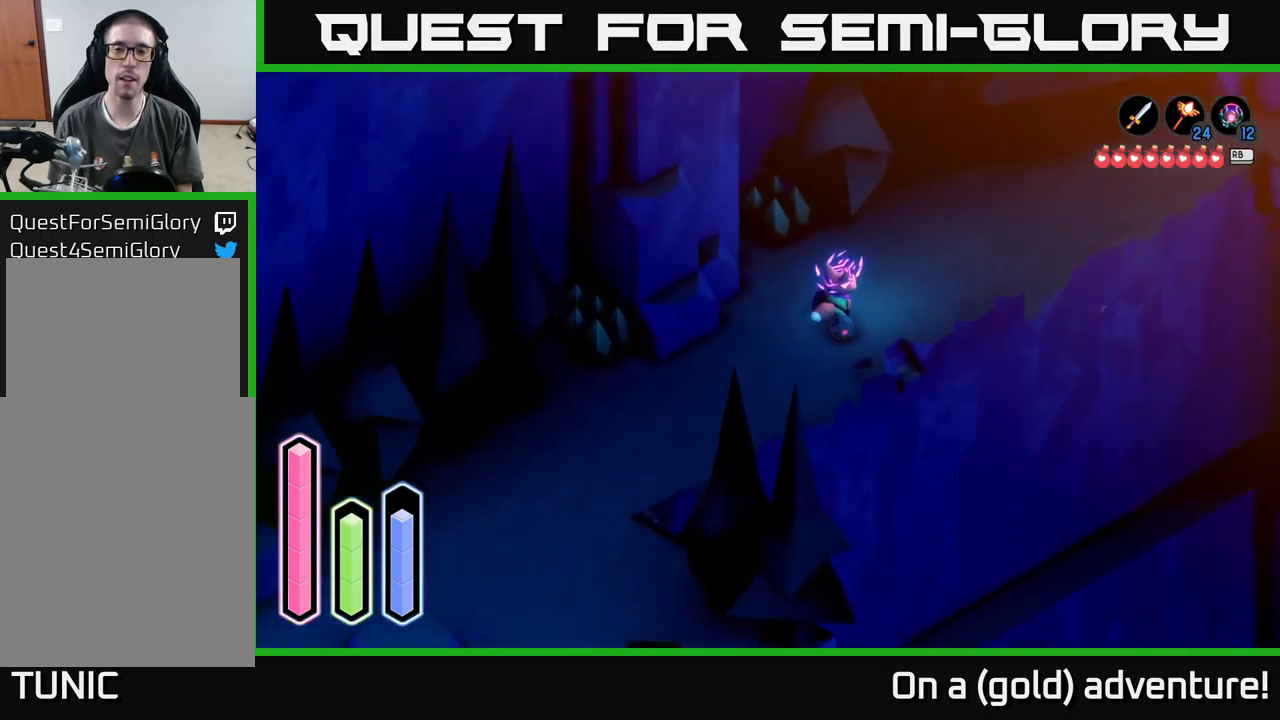
{"buttons": ["A"], "left_stick": "up", "right_stick": "center", "events": [[134, "left_stick", "up"]]}
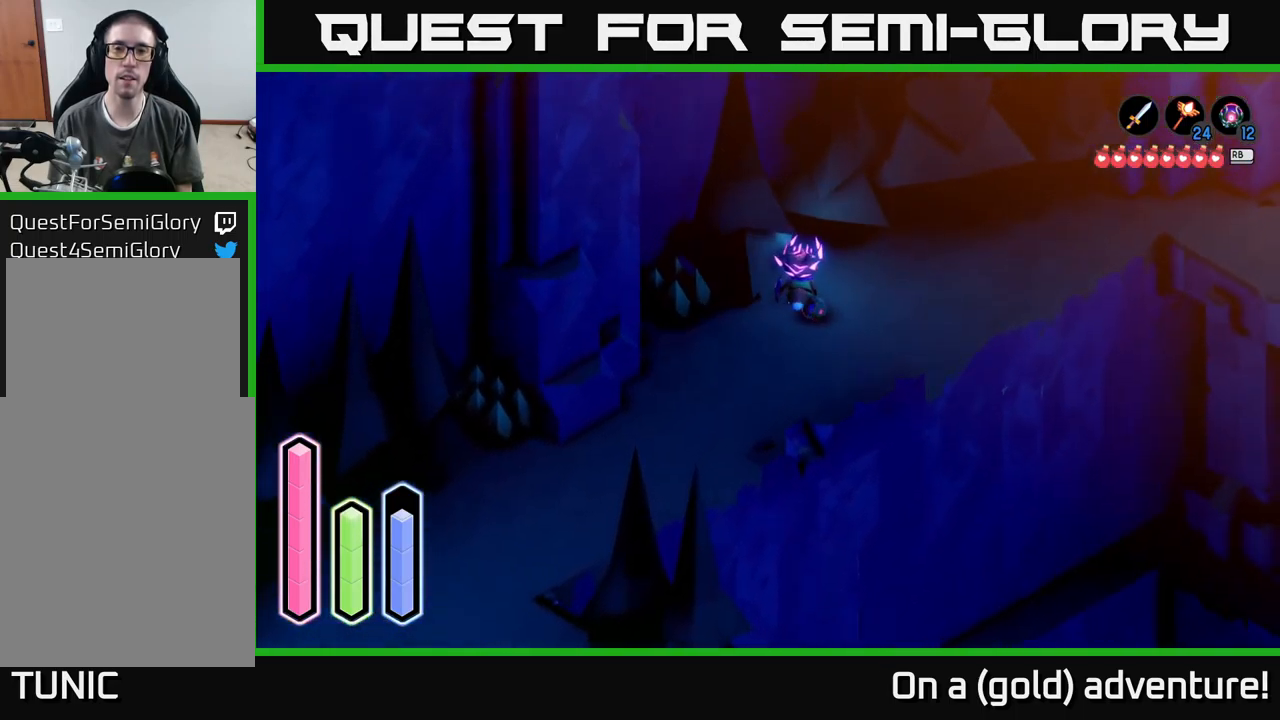
{"buttons": ["A"], "left_stick": "up-right", "right_stick": "center", "events": [[150, "left_stick", "up-right"]]}
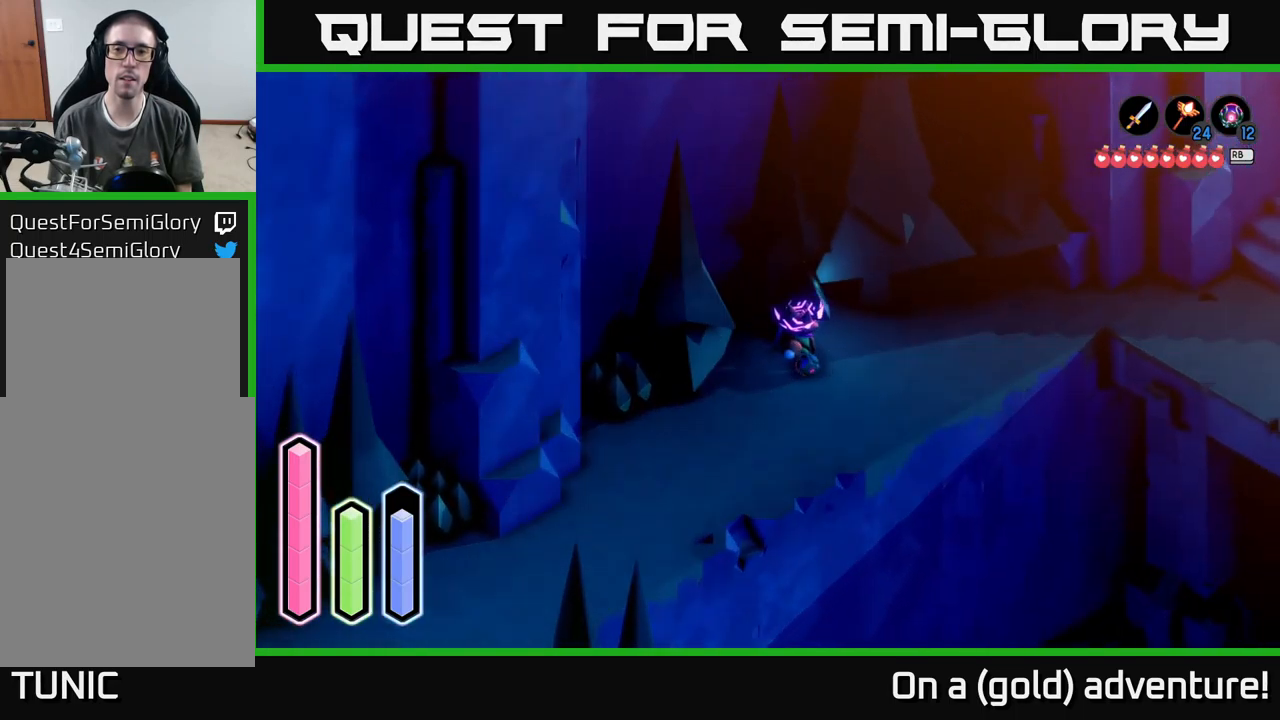
{"buttons": ["A"], "left_stick": "up-right", "right_stick": "center", "events": []}
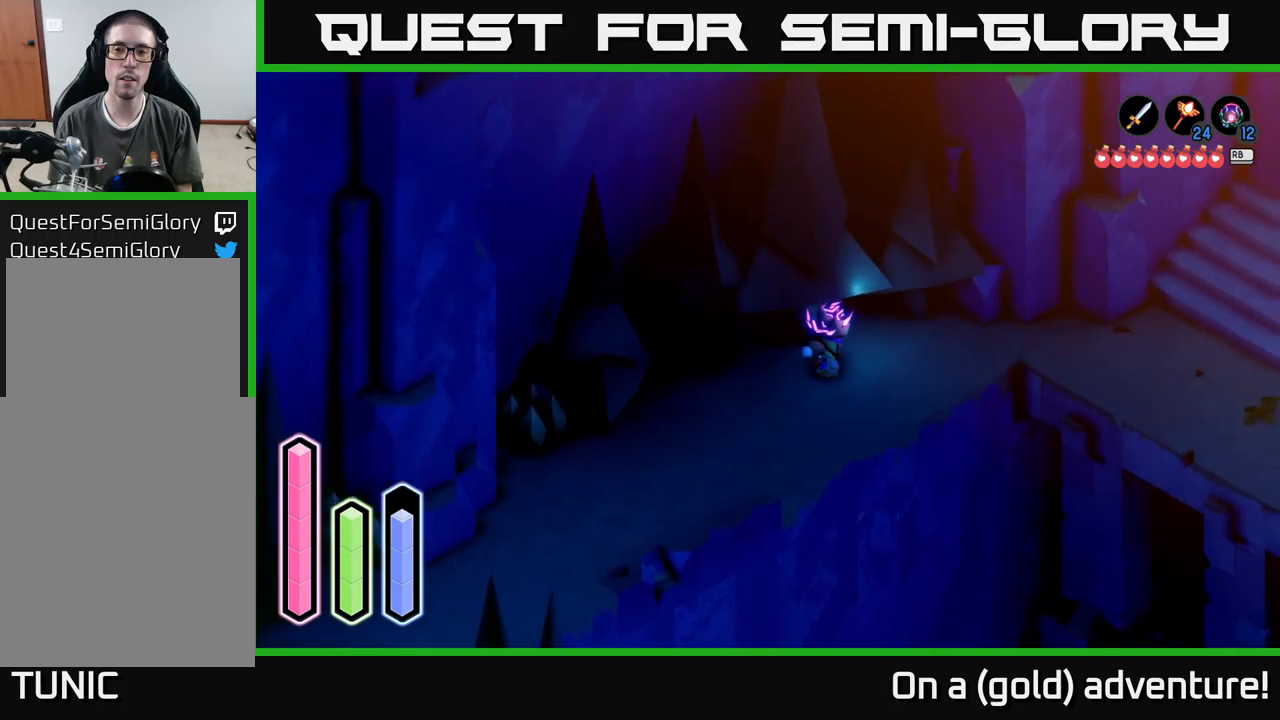
{"buttons": ["A"], "left_stick": "right", "right_stick": "center", "events": [[333, "left_stick", "right"]]}
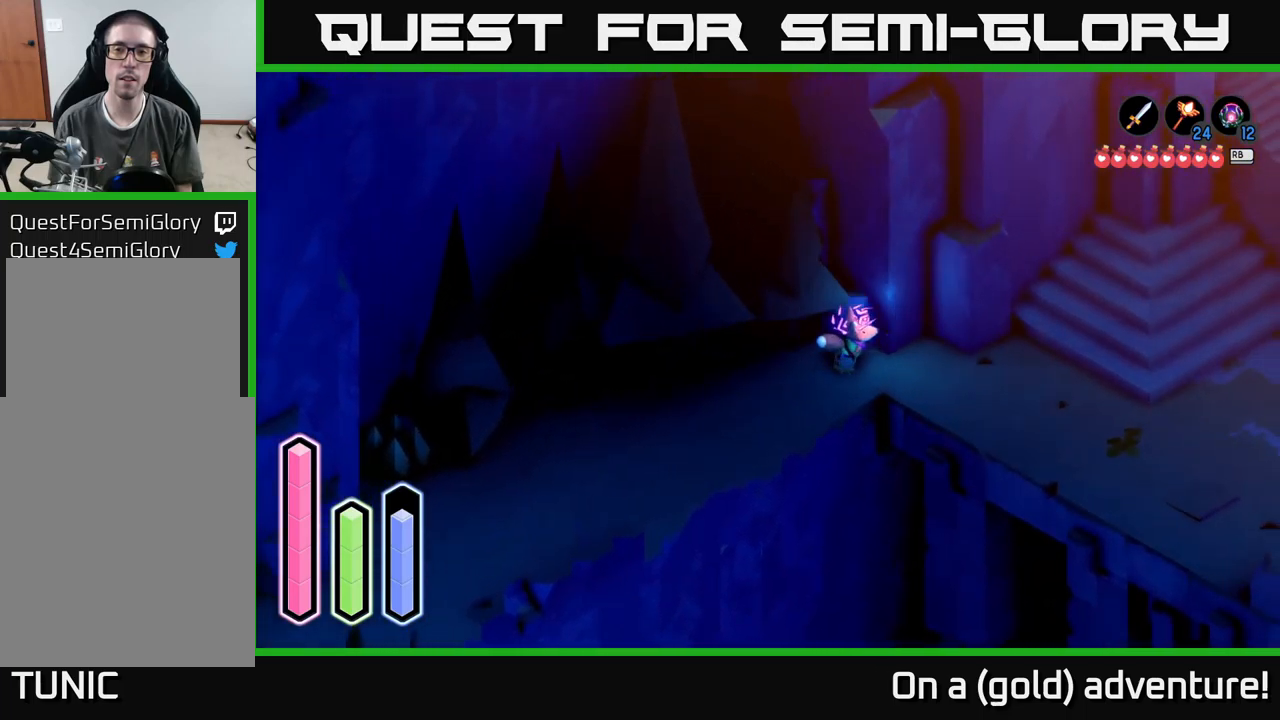
{"buttons": ["A"], "left_stick": "right", "right_stick": "center", "events": []}
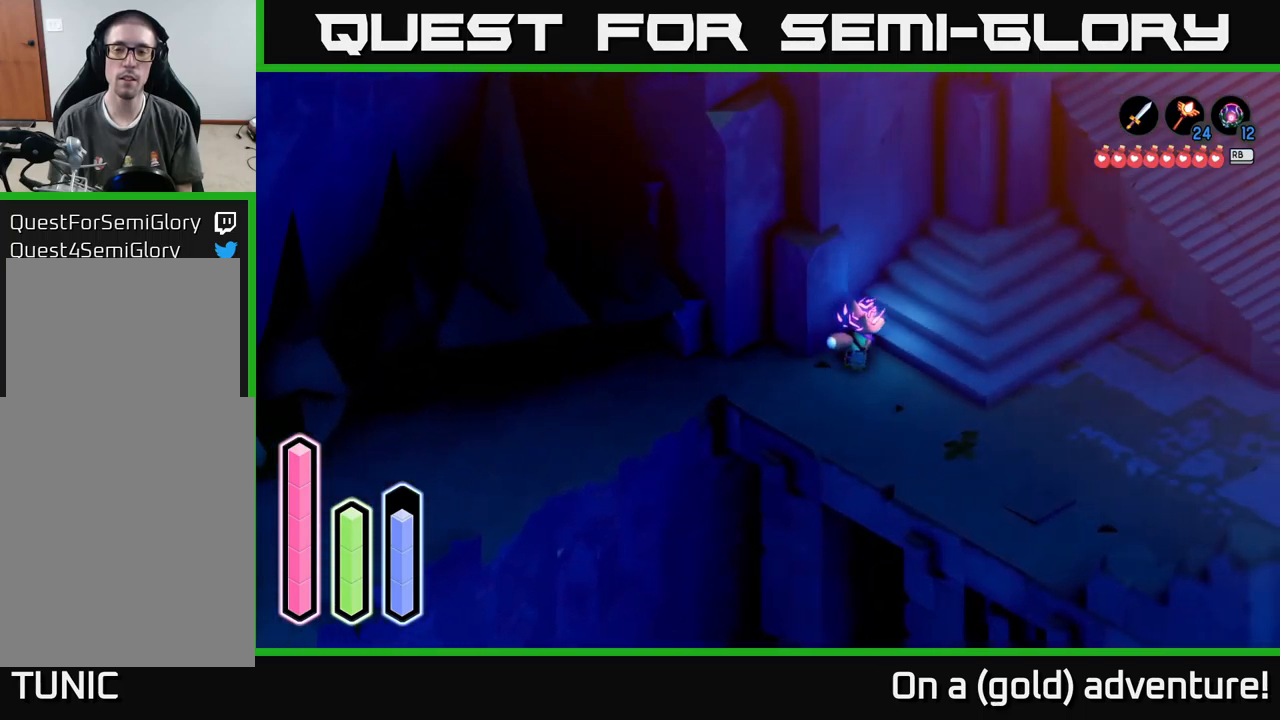
{"buttons": ["A"], "left_stick": "down-right", "right_stick": "center", "events": [[333, "left_stick", "down-right"]]}
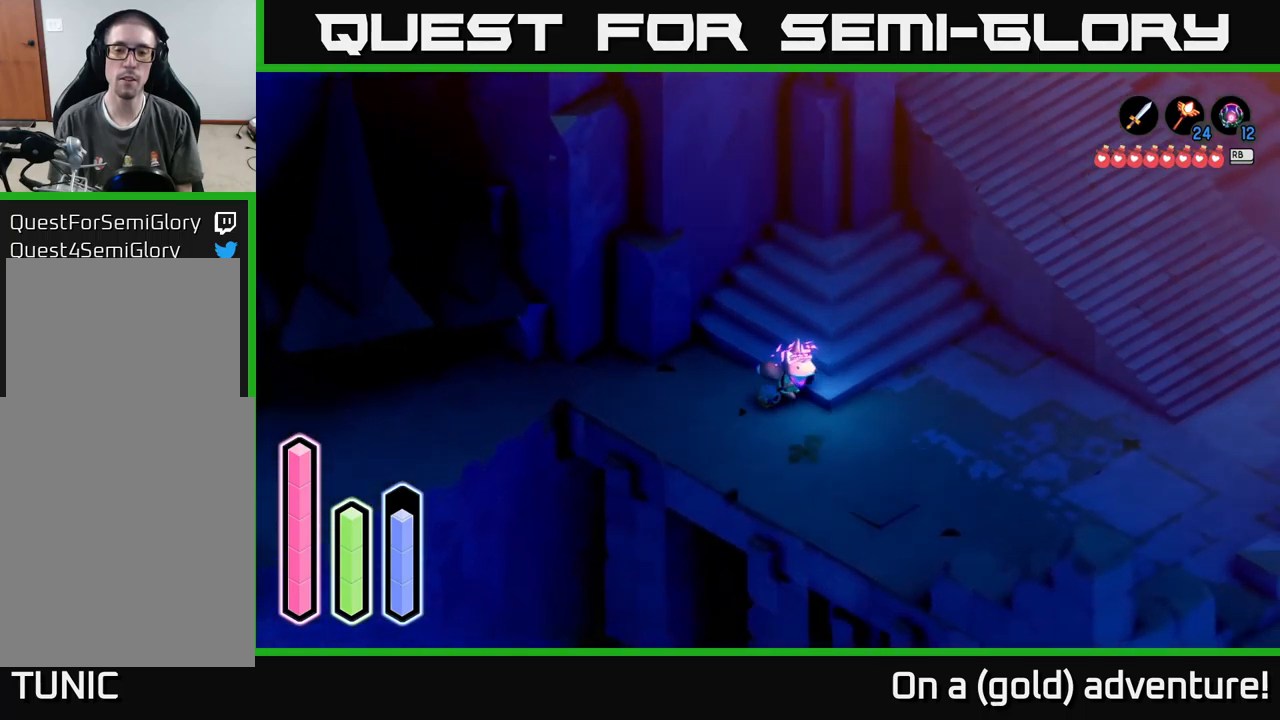
{"buttons": [], "left_stick": "right", "right_stick": "center", "events": [[267, "A", "up"], [300, "left_stick", "right"], [333, "A", "down"], [500, "A", "up"]]}
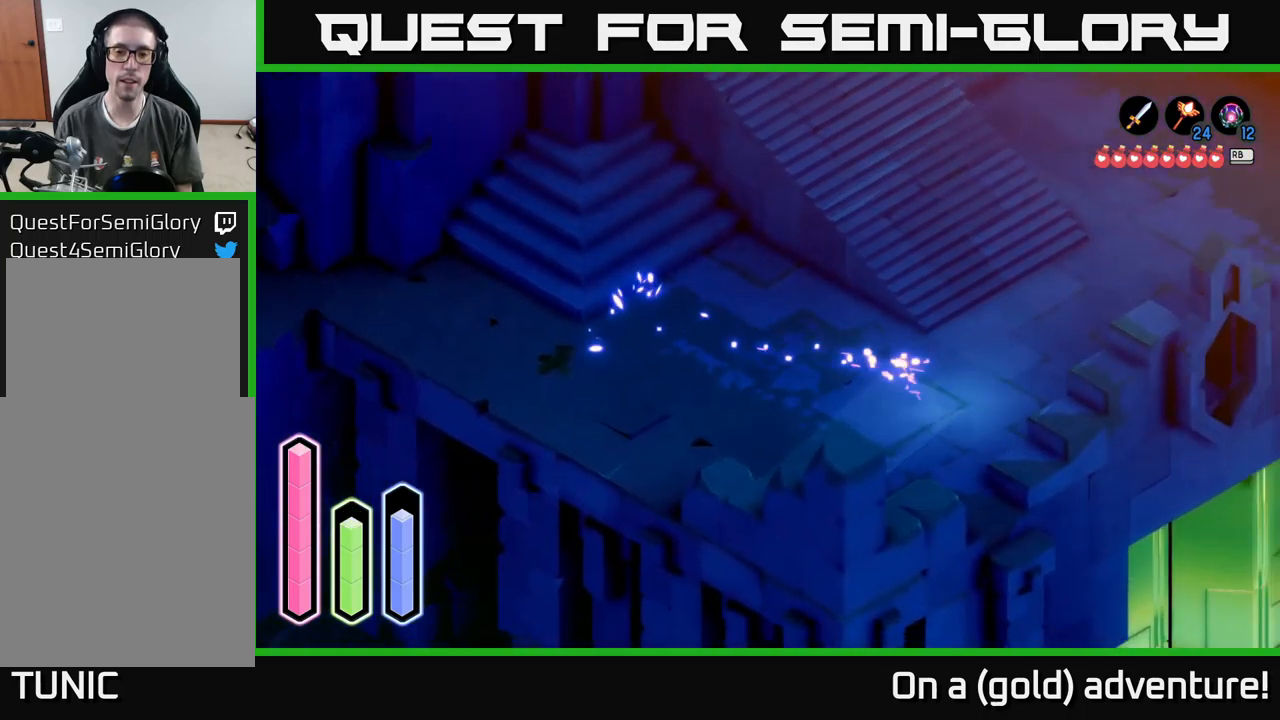
{"buttons": ["A"], "left_stick": "up", "right_stick": "center", "events": [[33, "left_stick", "up-right"], [100, "A", "down"], [317, "A", "up"], [350, "left_stick", "up"], [433, "A", "down"]]}
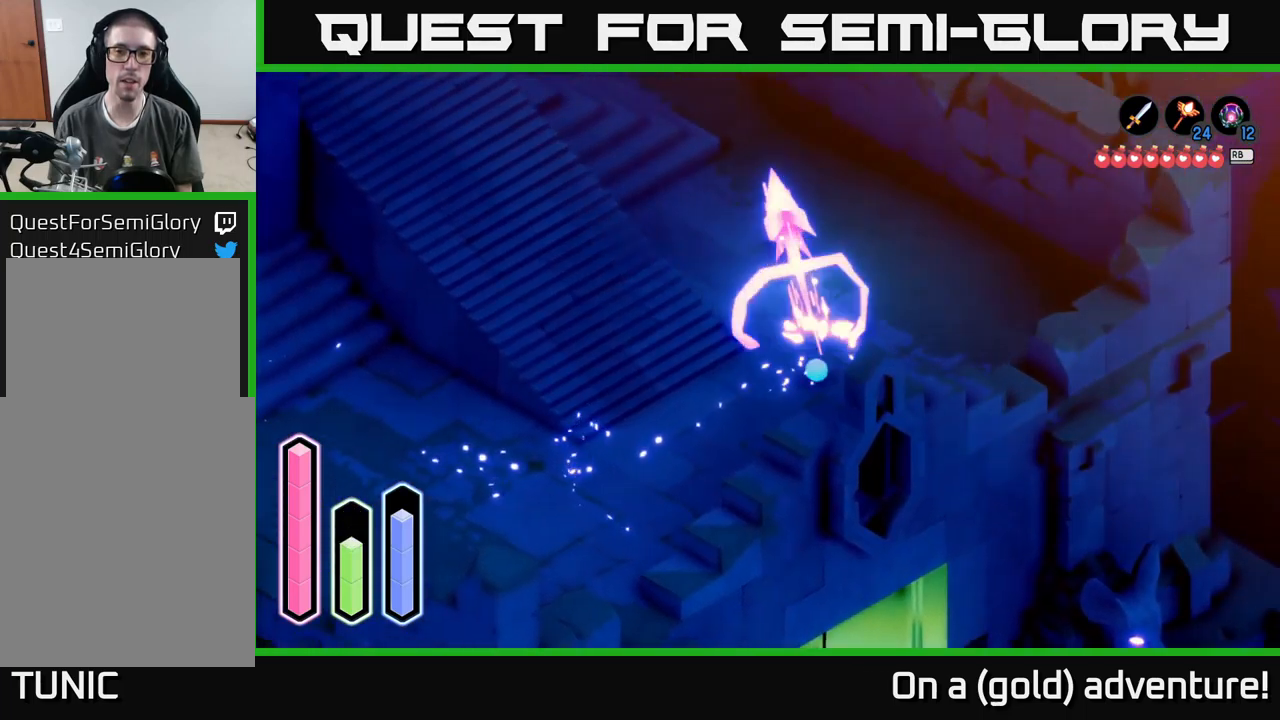
{"buttons": ["A"], "left_stick": "up", "right_stick": "center", "events": []}